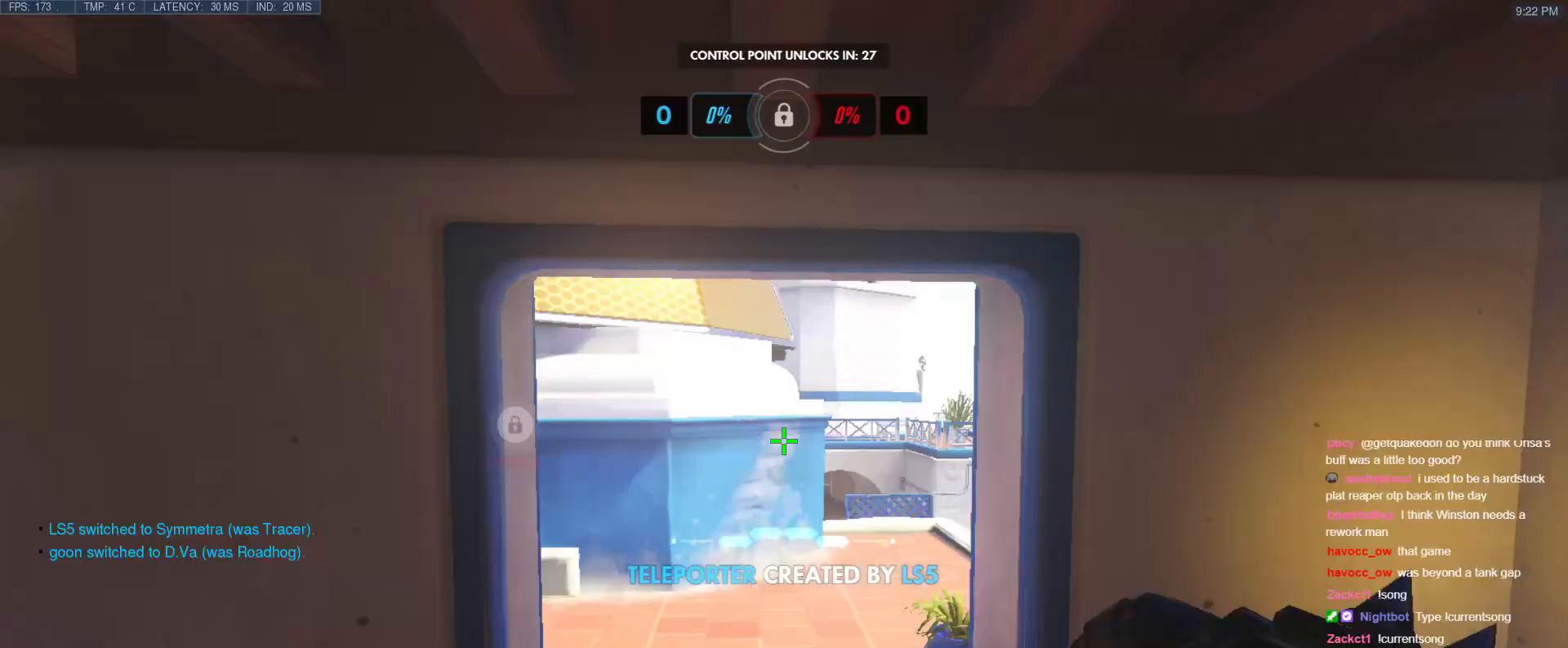
Gameplay with keyboard; each line is a JSON object with the keys held at the frame after it. "events" lists presses ("down") and releases ("up") of "1", "2", "3", "4", "5", "a", "alt", "b", "c", "caps_lock", "ctrl", "d", "e", "f", "g", "n", "q", "r", "s", "shift", "space", "t", "tab", "v", "w", "x" and "z" between this image and that frame as [ms after this image, input, new state], when the widget could be followed in between. No other keys are recorded. Mouse input is not recorded.
{"keys": ["w"], "events": [[50, "space", "up"]]}
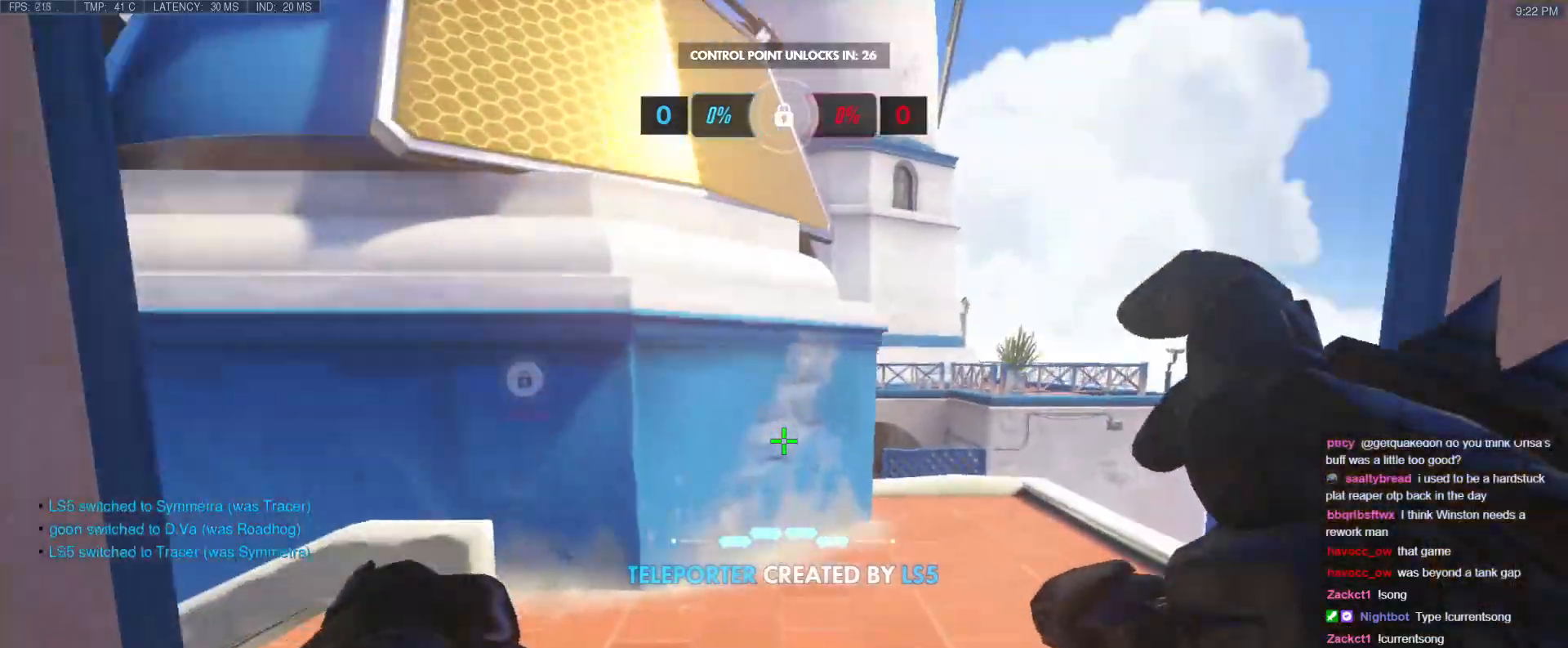
{"keys": ["tab"], "events": [[200, "a", "down"], [417, "a", "up"], [433, "w", "up"], [483, "tab", "down"]]}
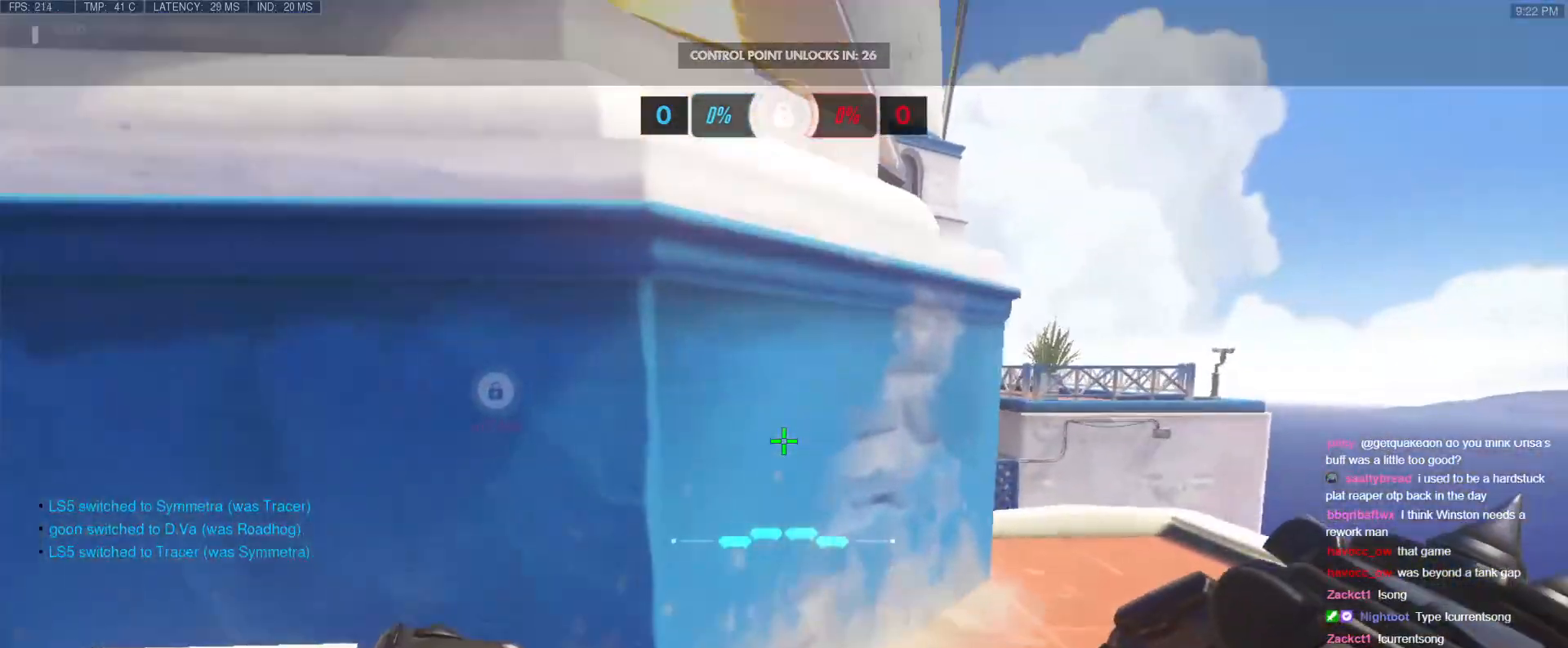
{"keys": ["tab"], "events": [[367, "w", "down"], [501, "w", "up"]]}
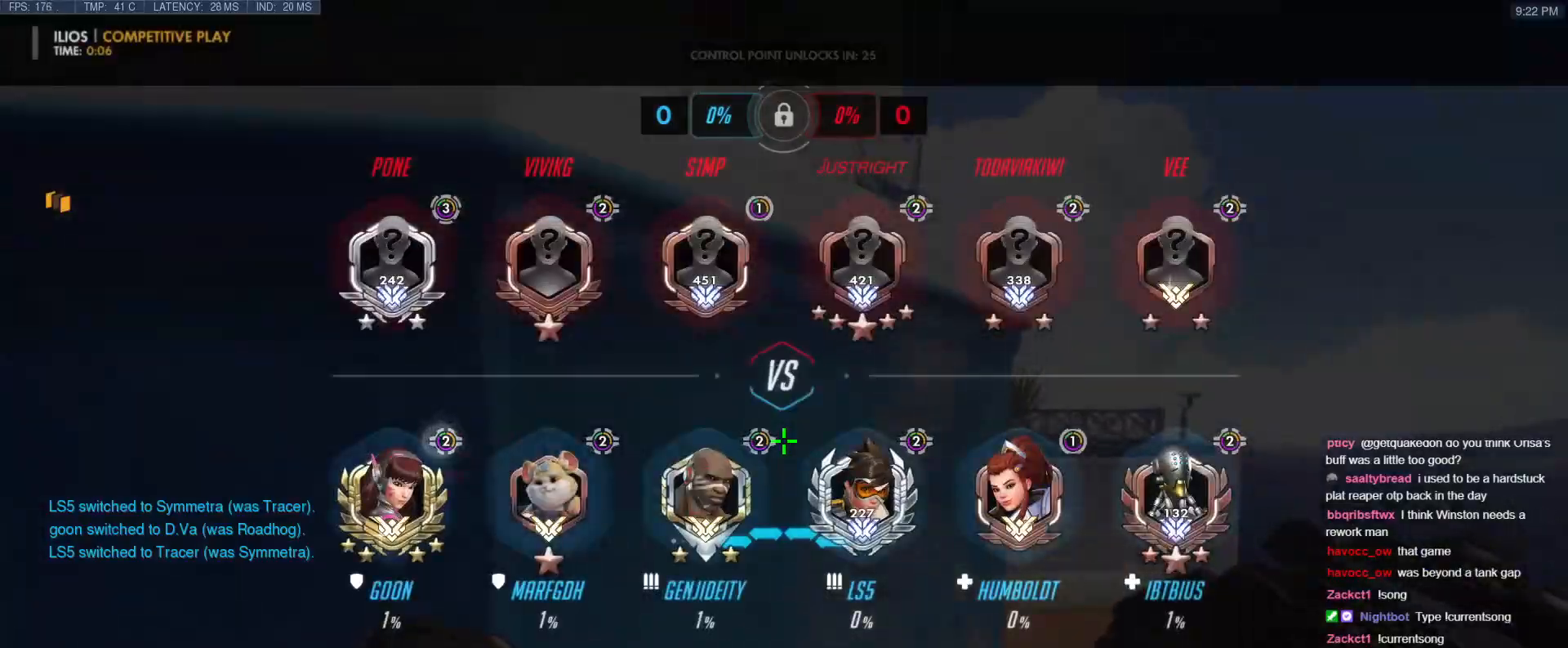
{"keys": ["tab"], "events": []}
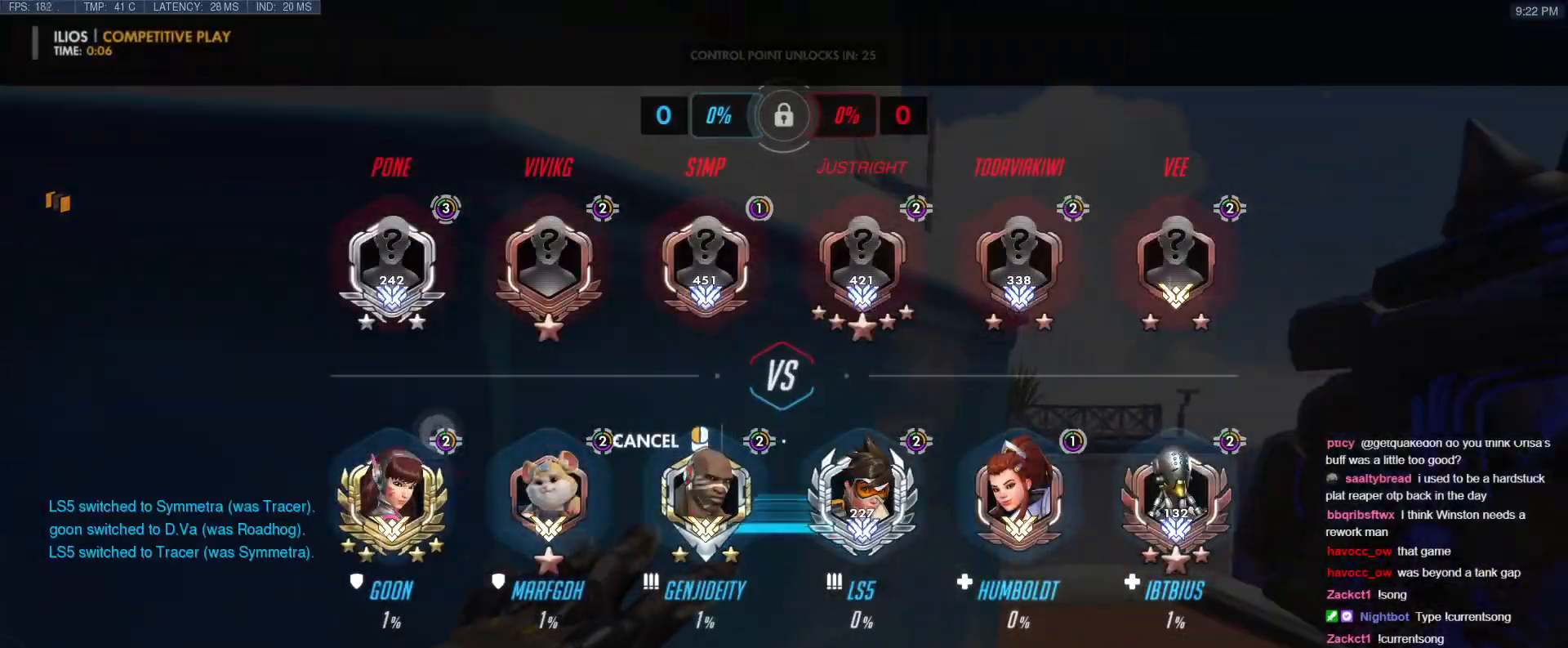
{"keys": ["w"], "events": [[67, "space", "down"], [117, "w", "down"], [167, "tab", "up"], [200, "space", "up"]]}
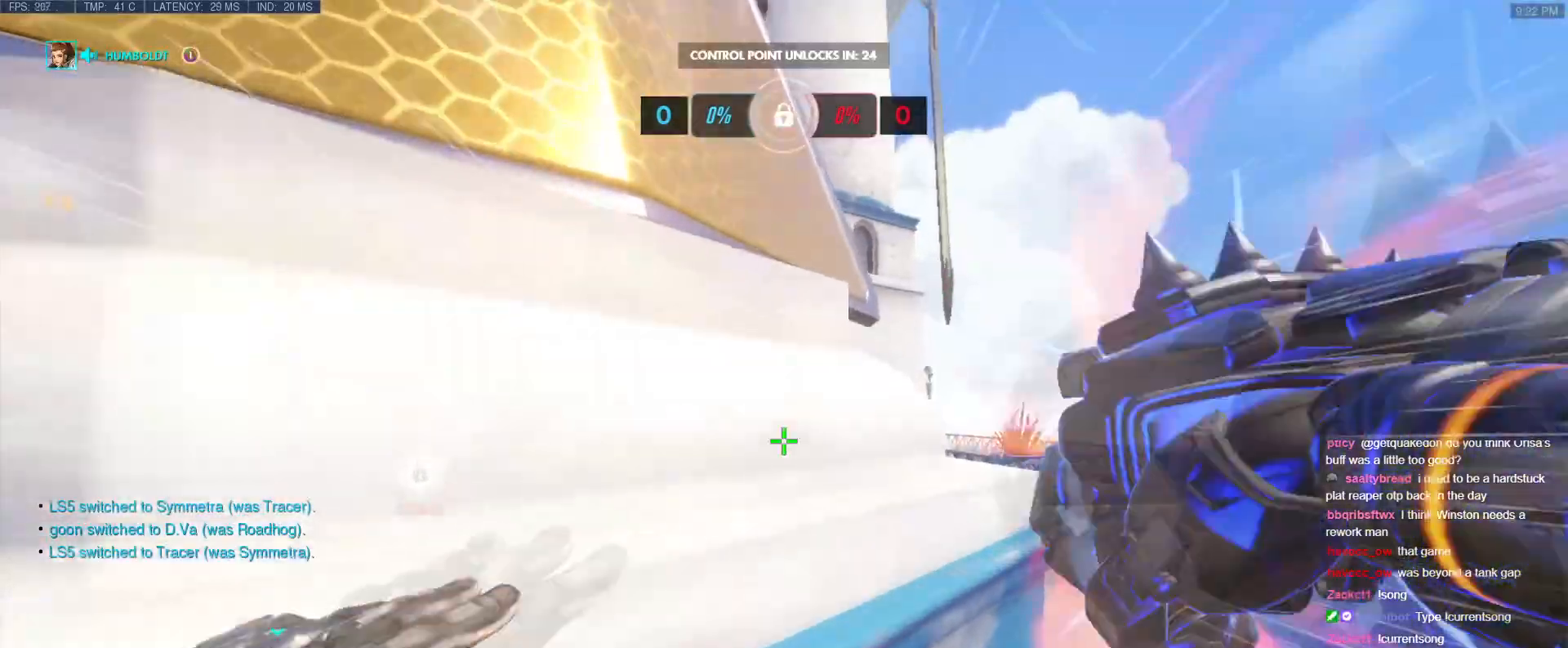
{"keys": ["d", "w"], "events": [[217, "space", "down"], [301, "d", "down"], [368, "space", "up"]]}
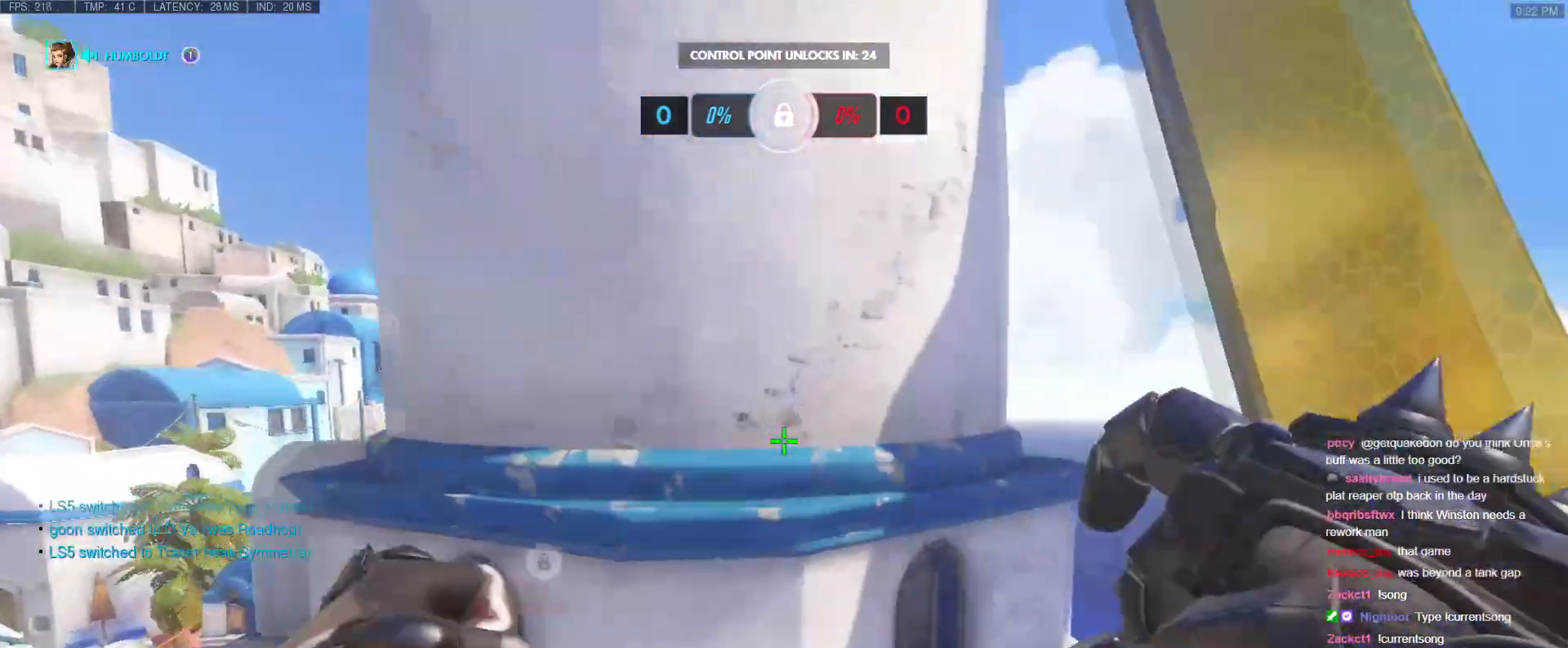
{"keys": ["a", "w"], "events": [[50, "d", "up"], [267, "a", "down"]]}
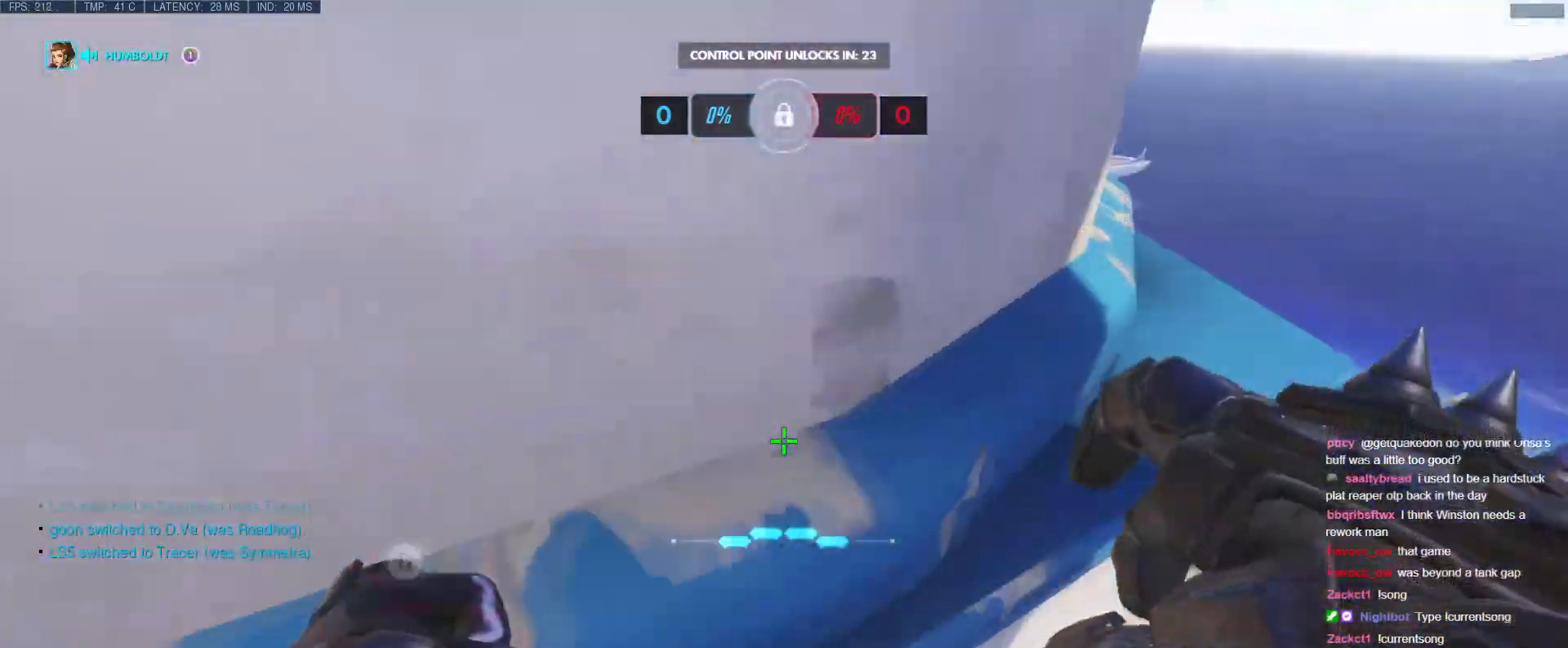
{"keys": ["a", "space"], "events": [[150, "space", "down"], [300, "w", "up"]]}
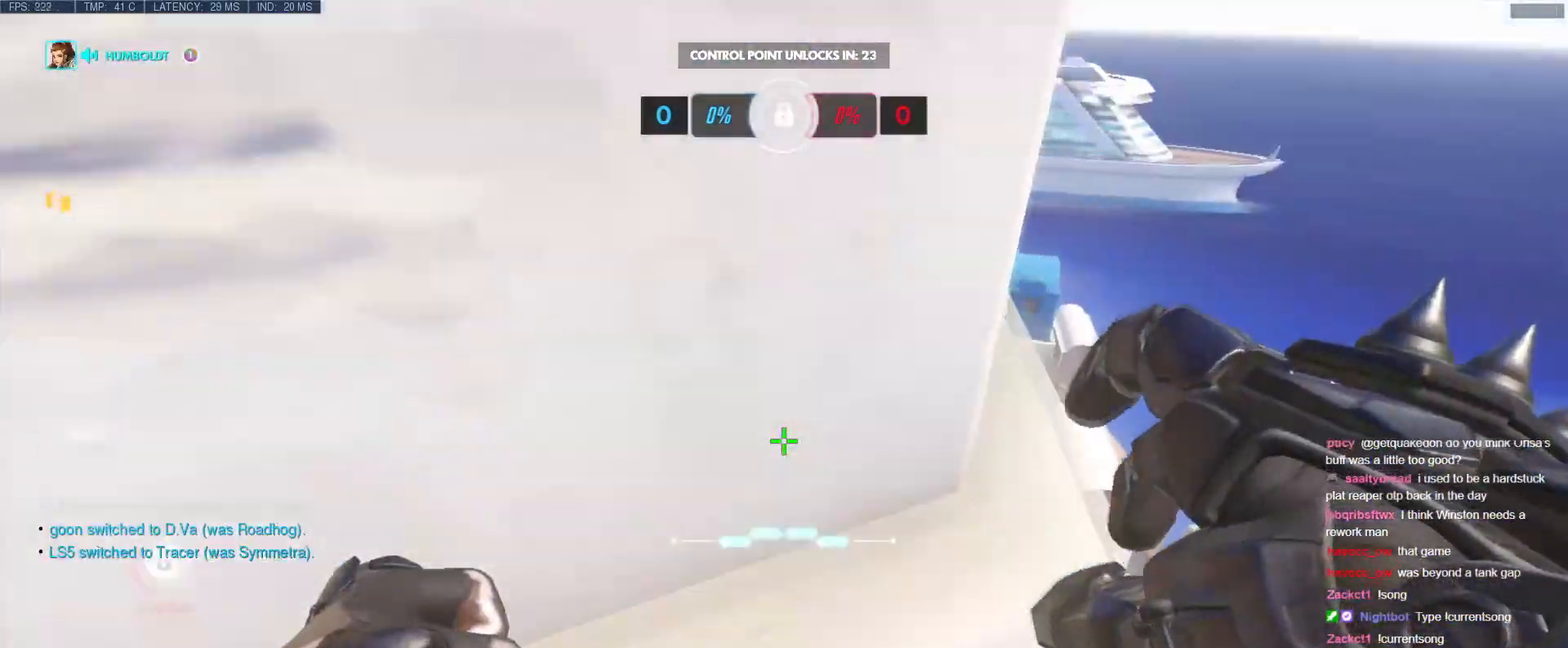
{"keys": ["a", "space"], "events": []}
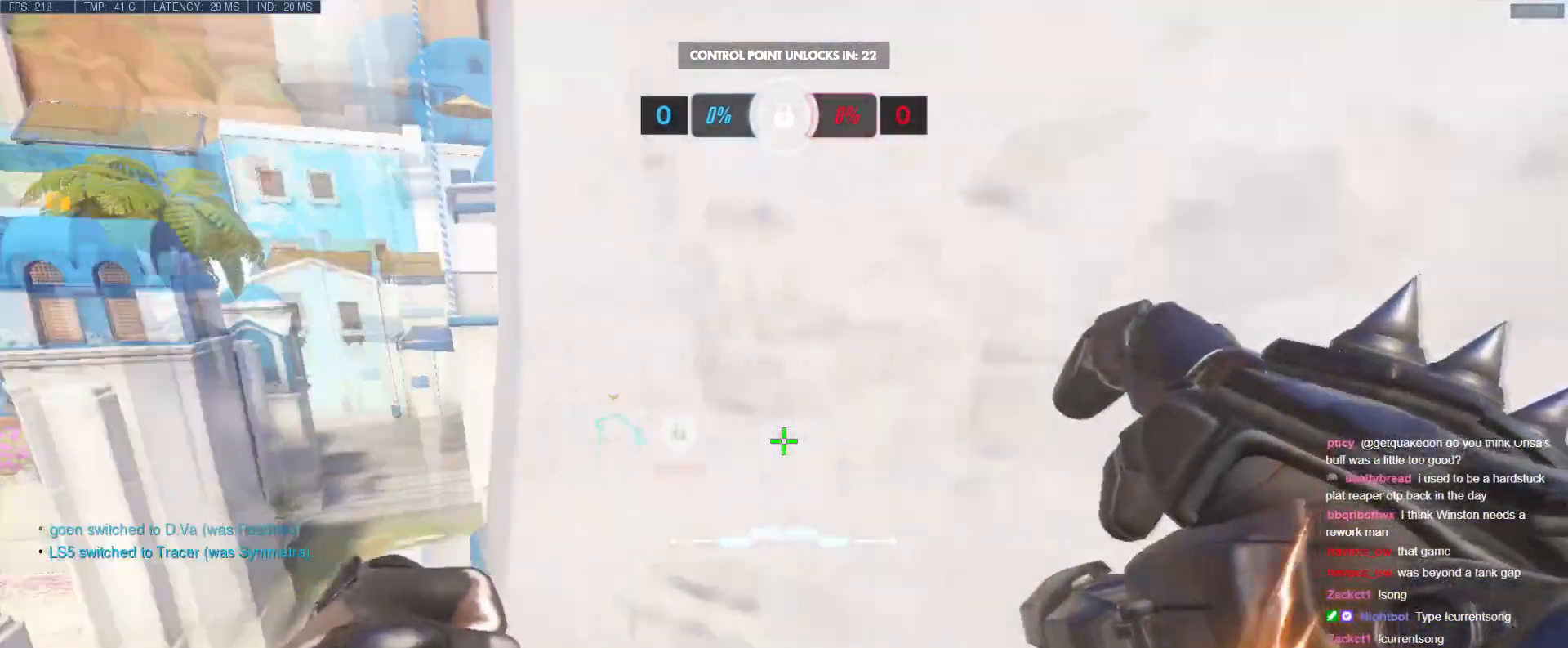
{"keys": ["a", "d"], "events": [[384, "space", "up"], [468, "d", "down"]]}
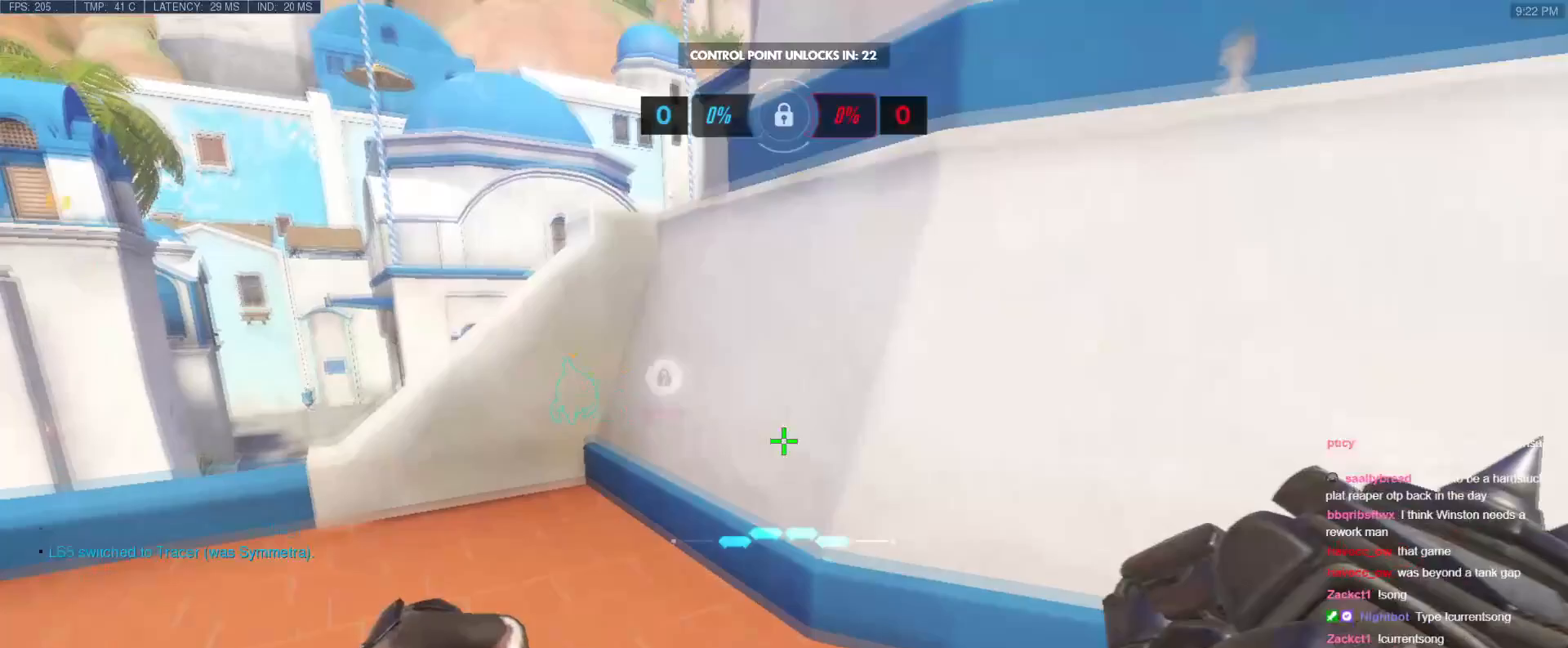
{"keys": ["a", "ctrl"], "events": [[17, "a", "up"], [284, "a", "down"], [300, "ctrl", "down"], [350, "d", "up"]]}
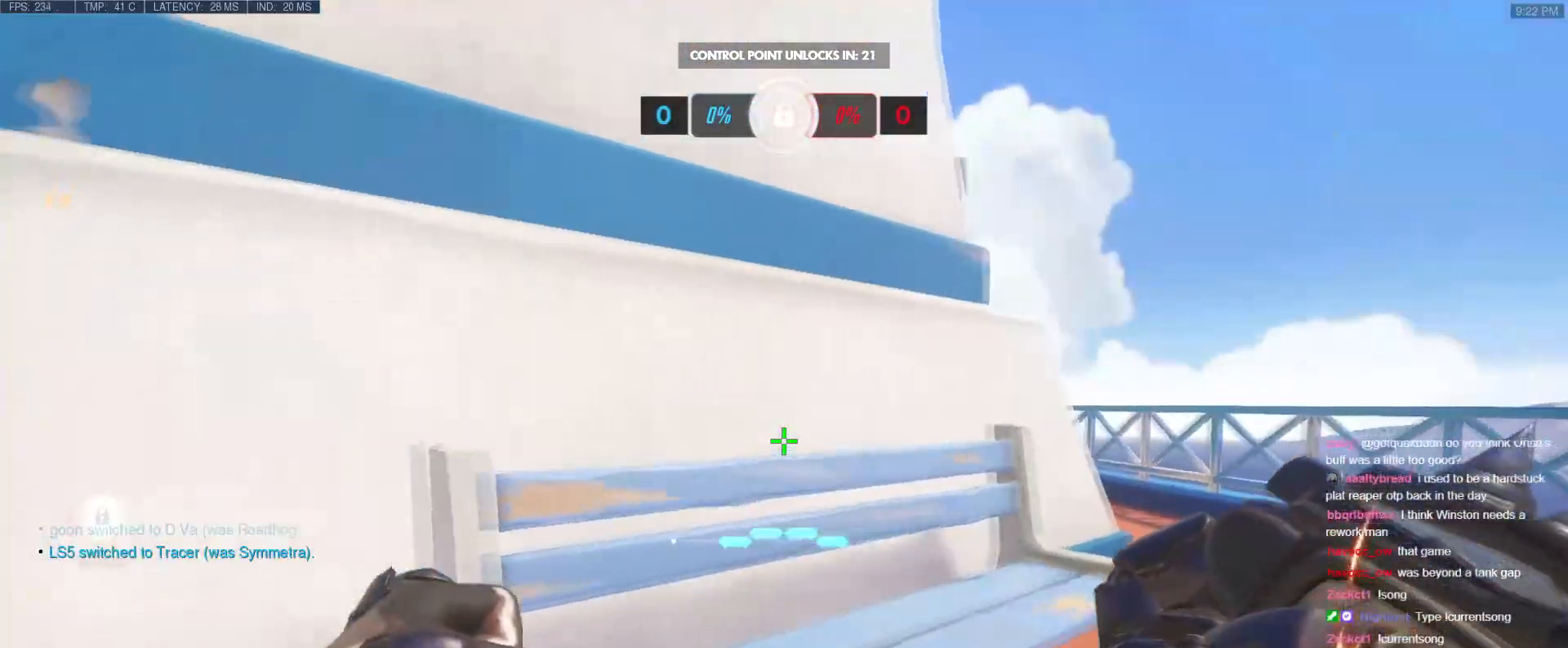
{"keys": ["ctrl", "d"], "events": [[200, "d", "down"], [216, "a", "up"]]}
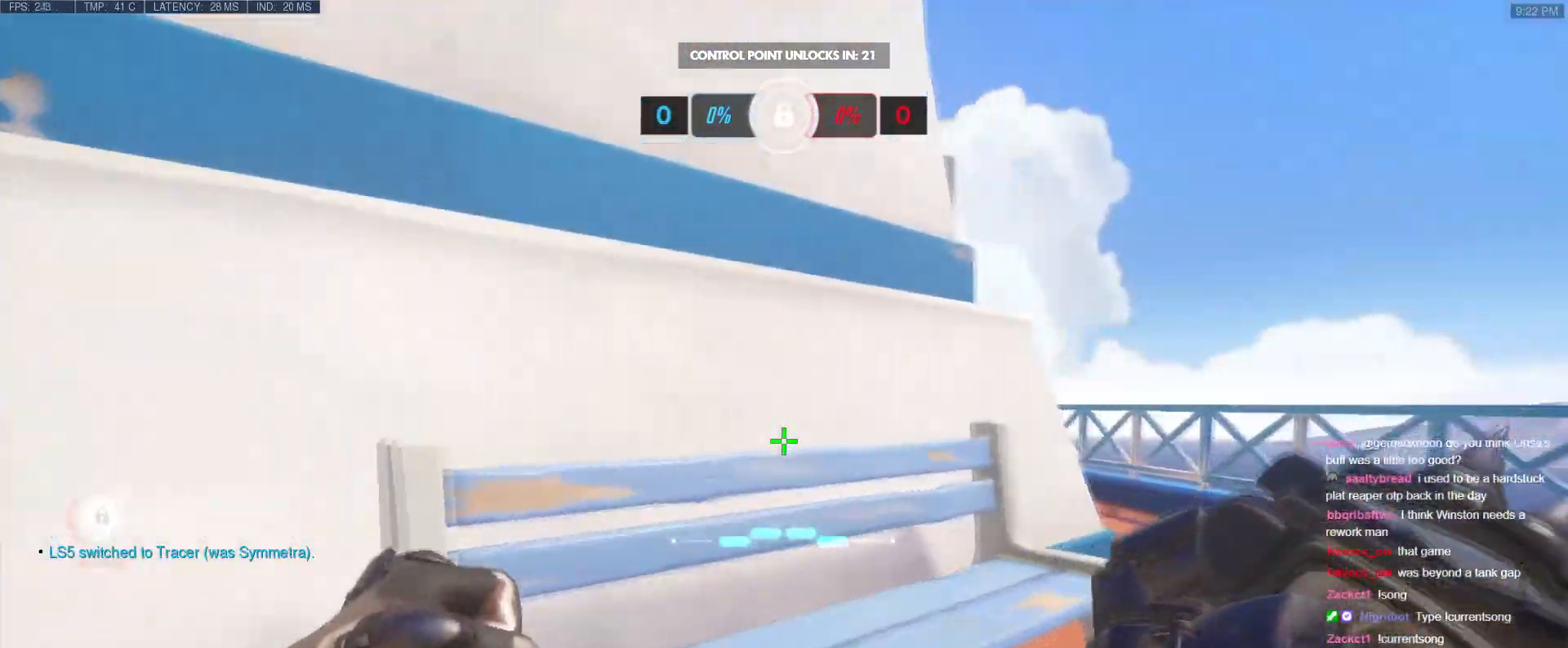
{"keys": ["ctrl", "d"], "events": [[167, "w", "down"], [284, "a", "down"], [434, "a", "up"], [467, "w", "up"]]}
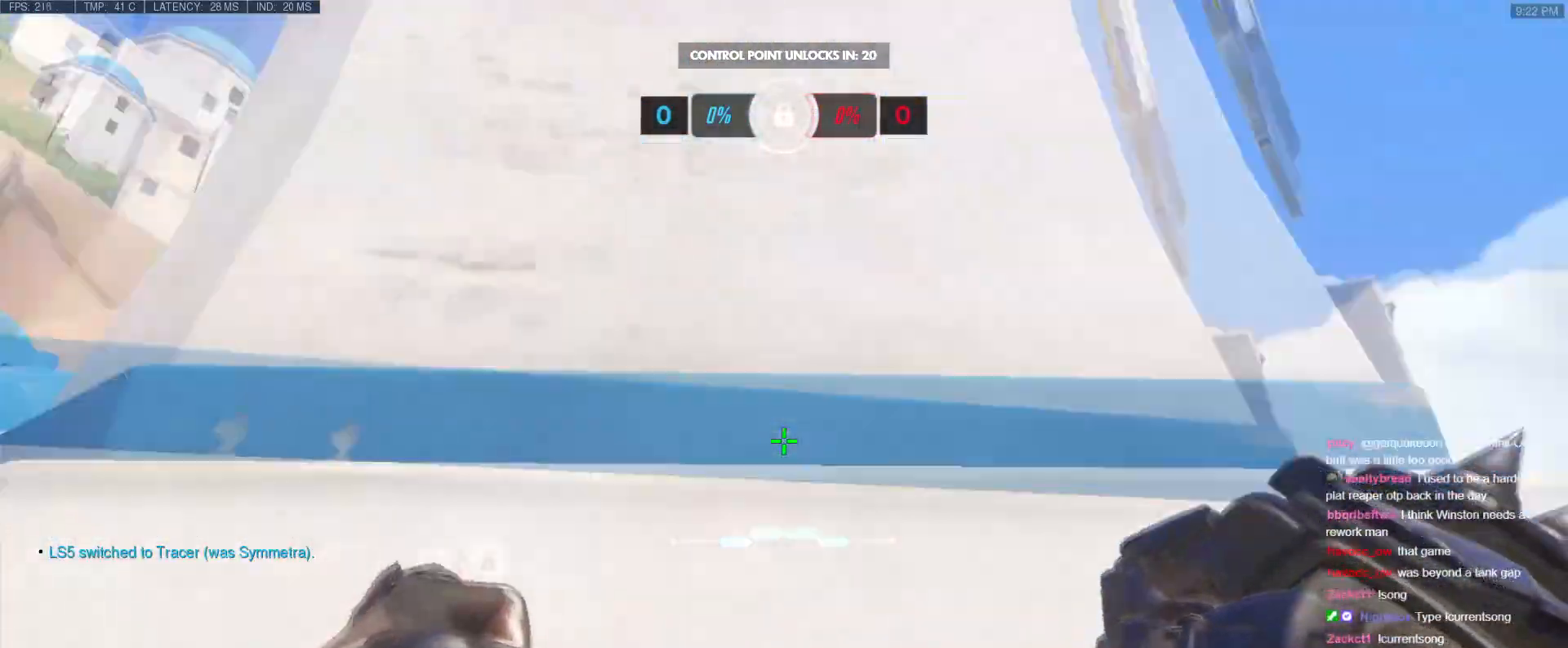
{"keys": ["ctrl", "d"], "events": [[101, "a", "down"], [184, "w", "down"], [201, "d", "up"], [351, "d", "down"], [401, "a", "up"], [401, "w", "up"]]}
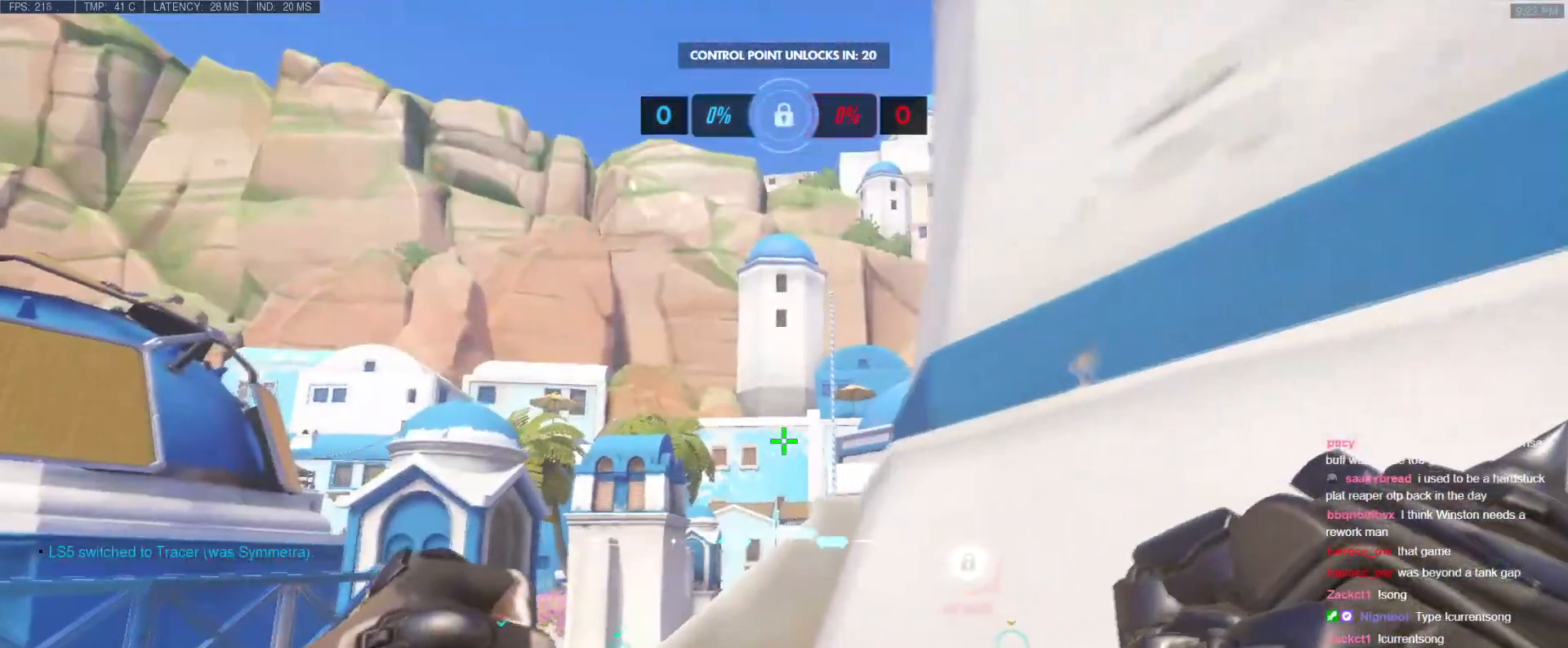
{"keys": ["a", "ctrl", "s"], "events": [[67, "a", "down"], [117, "d", "up"], [367, "s", "down"]]}
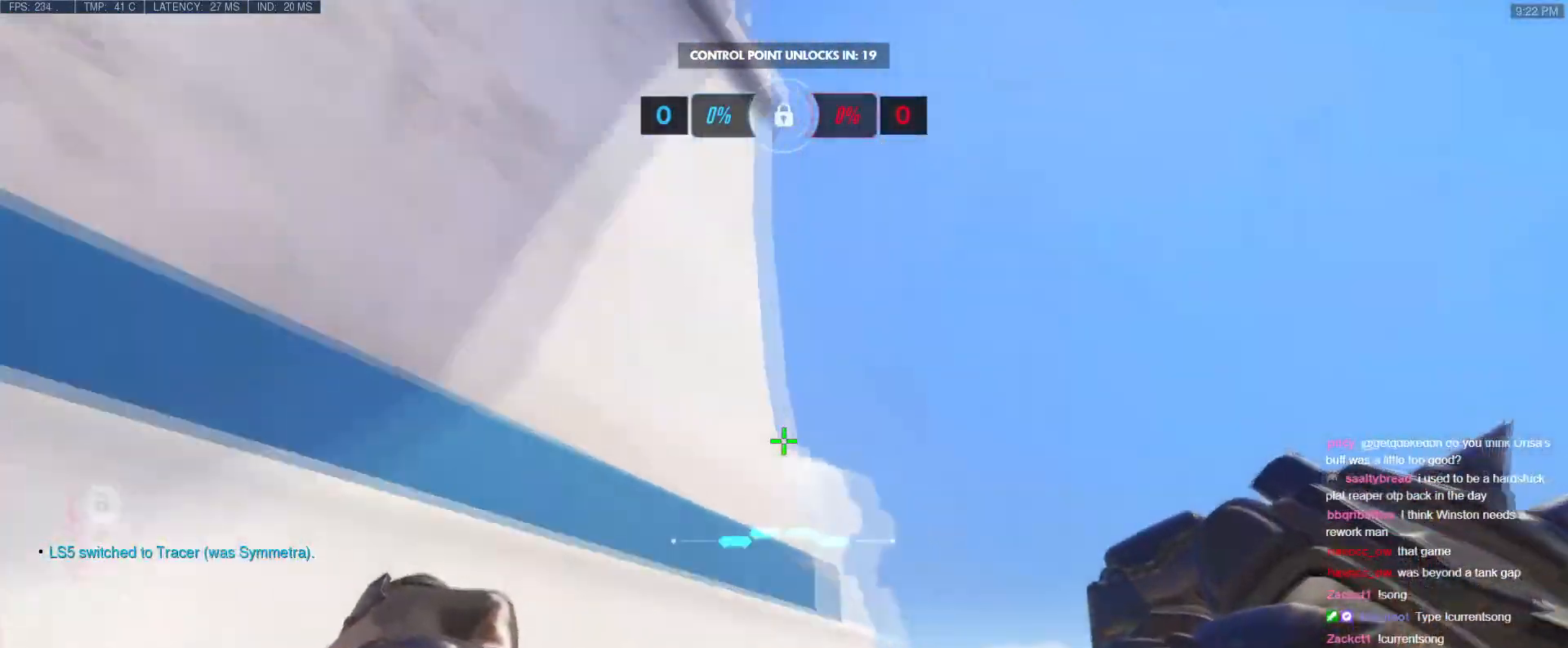
{"keys": ["a", "ctrl", "s"], "events": []}
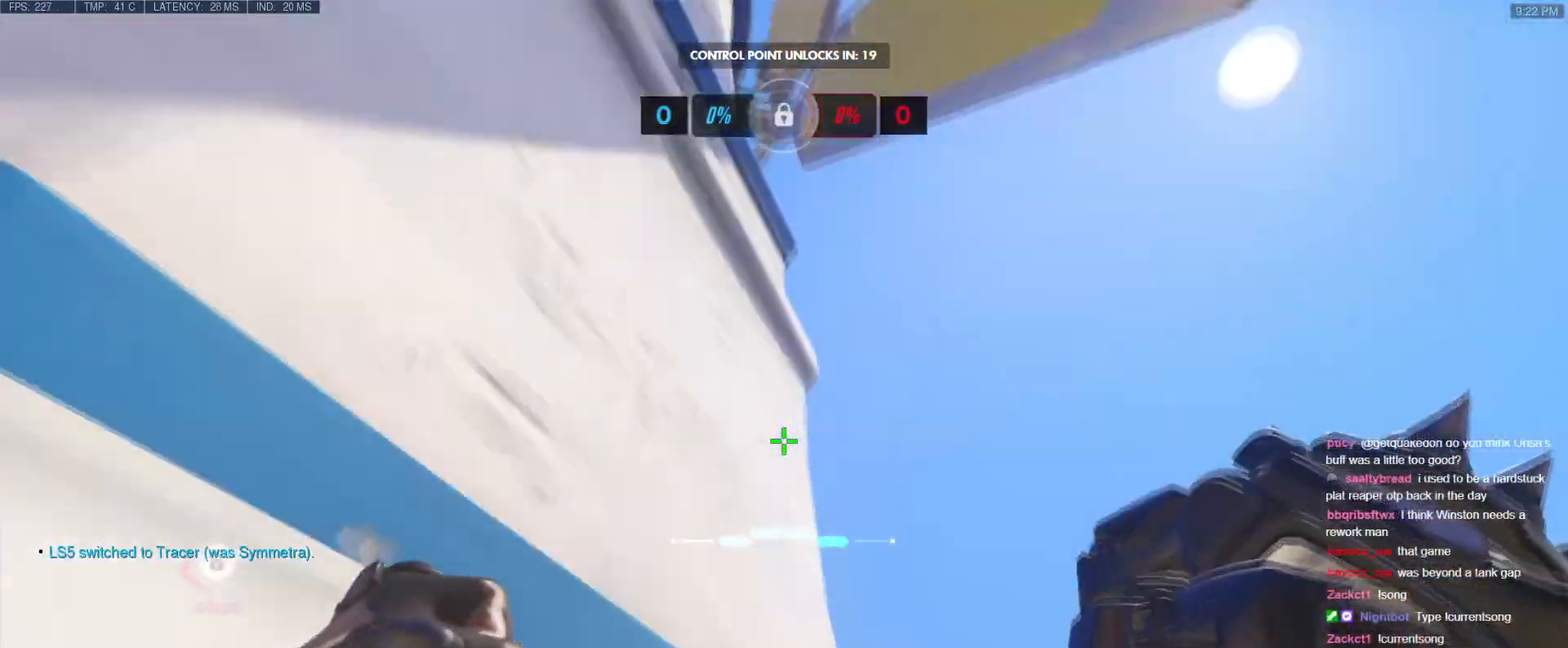
{"keys": ["ctrl", "d"], "events": [[50, "s", "up"], [434, "a", "up"], [434, "d", "down"]]}
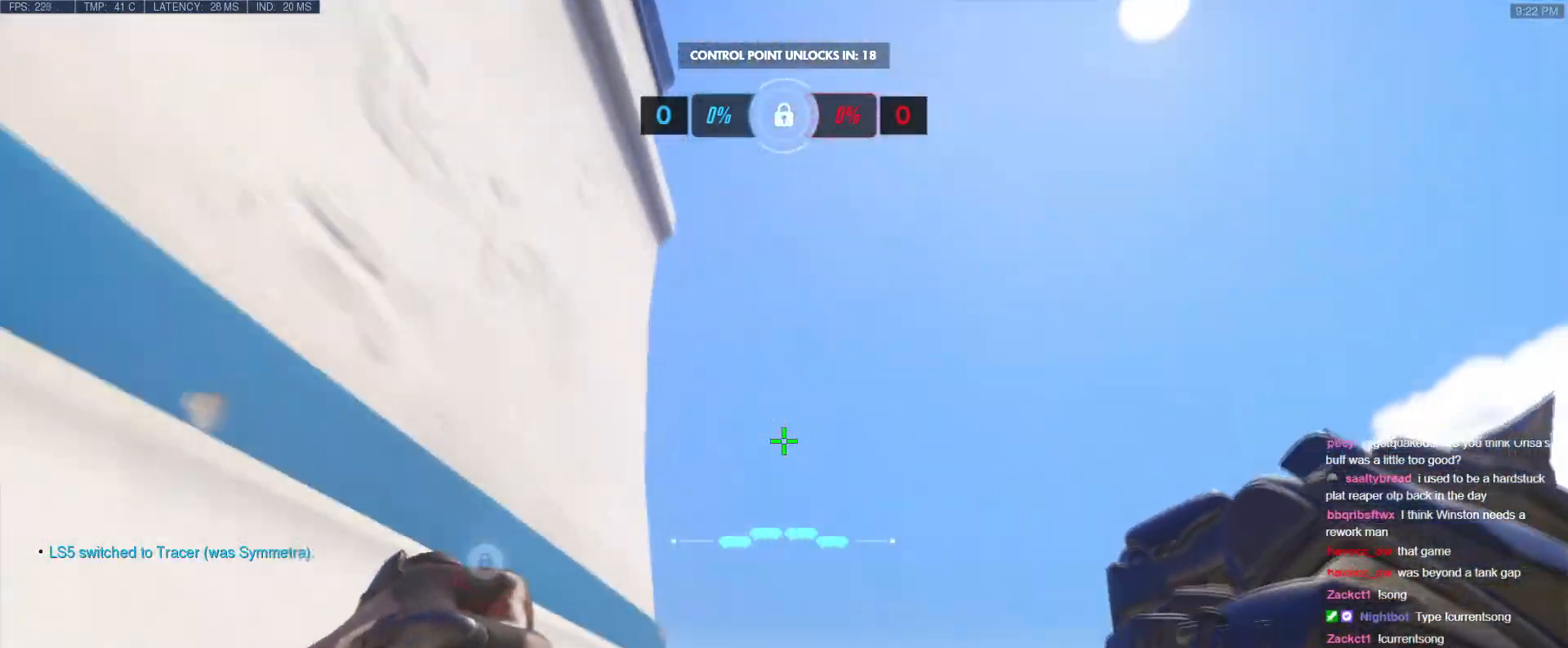
{"keys": ["a", "ctrl", "w"], "events": [[17, "w", "down"], [134, "ctrl", "up"], [434, "a", "down"], [484, "ctrl", "down"], [484, "d", "up"]]}
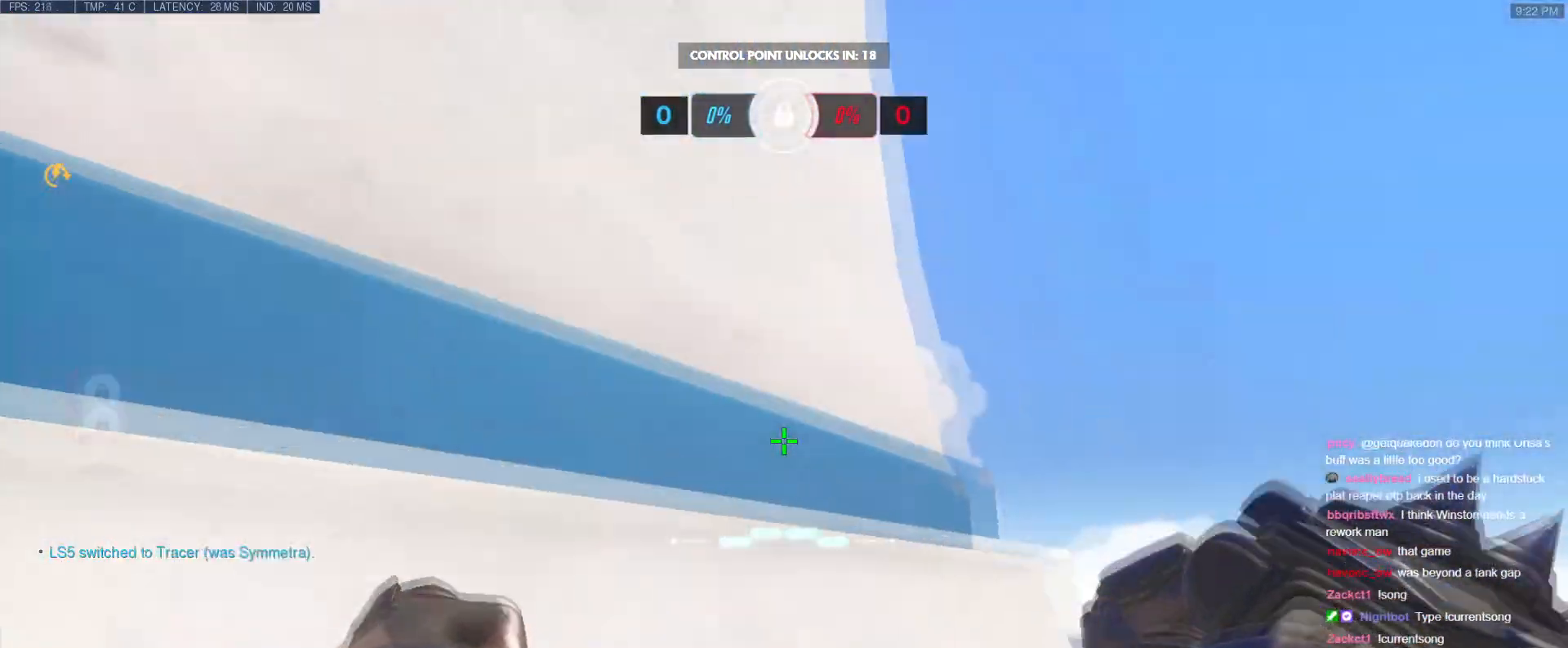
{"keys": ["a", "ctrl", "s"], "events": [[133, "d", "down"], [234, "d", "up"], [284, "w", "up"], [417, "s", "down"]]}
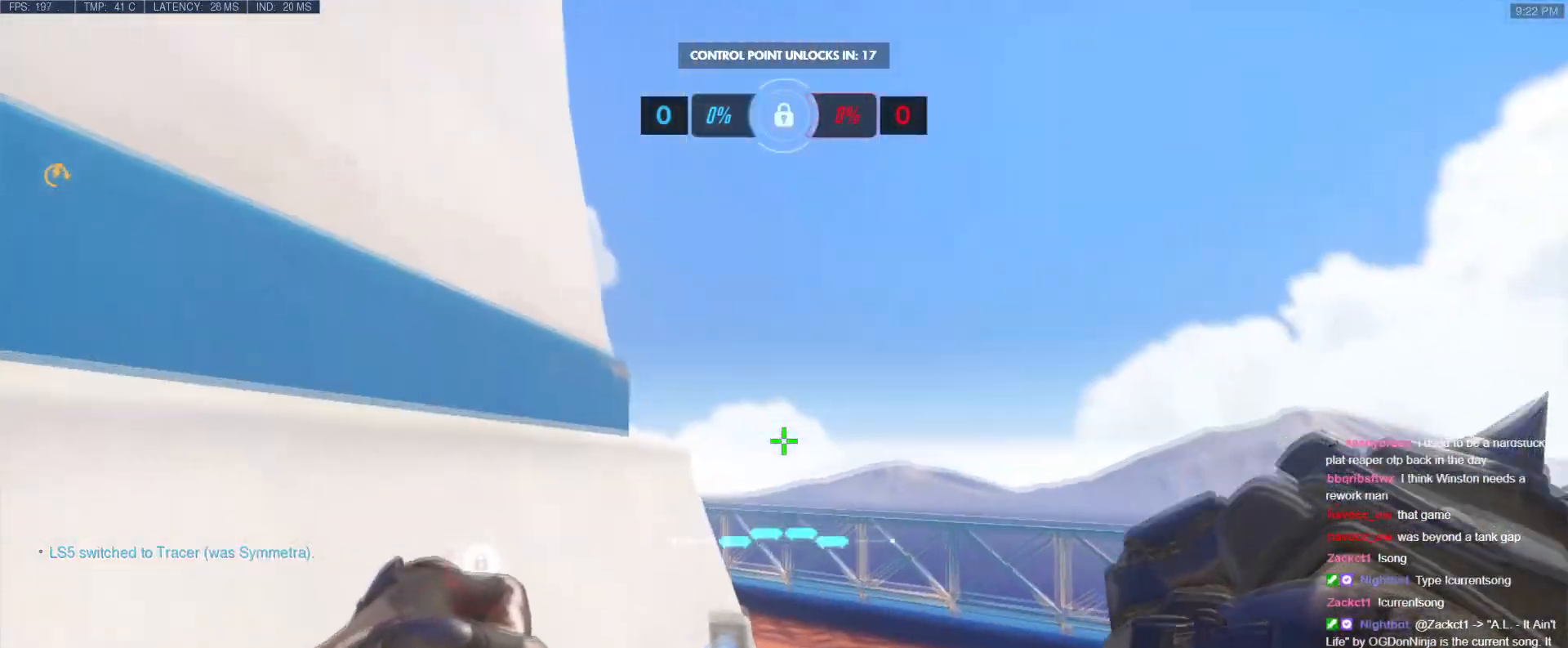
{"keys": ["d", "w"], "events": [[50, "a", "up"], [50, "d", "down"], [66, "s", "up"], [150, "w", "down"], [166, "ctrl", "up"]]}
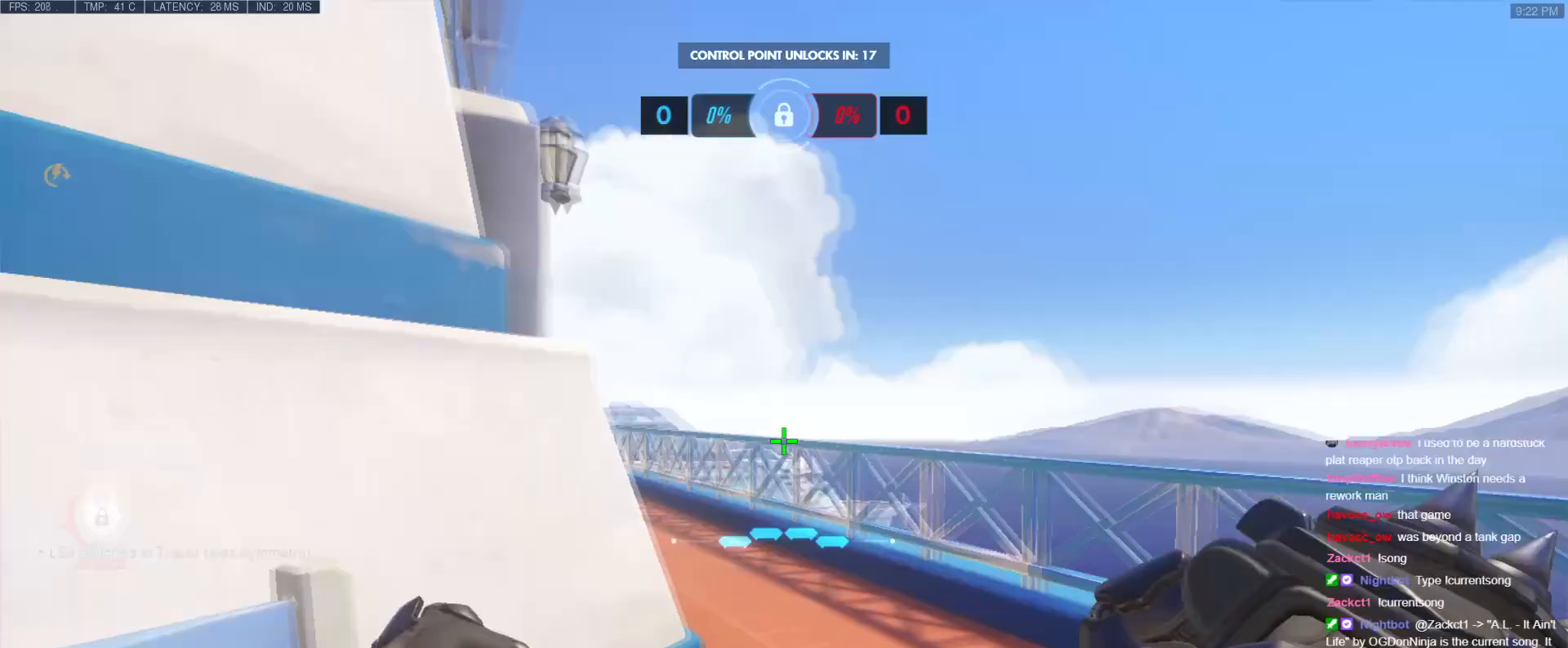
{"keys": ["a", "w"], "events": [[267, "ctrl", "down"], [434, "a", "down"], [434, "d", "up"], [484, "ctrl", "up"]]}
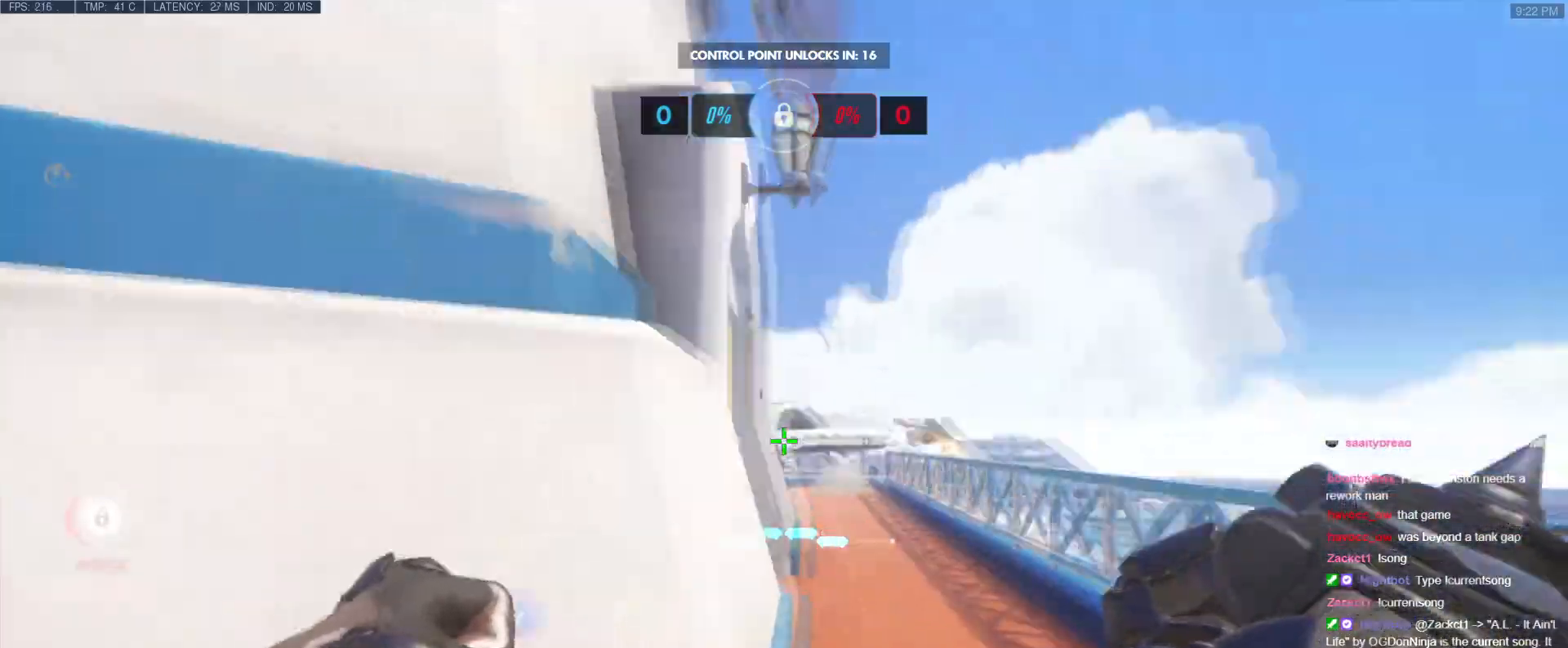
{"keys": ["a", "w"], "events": [[51, "w", "up"], [317, "w", "down"]]}
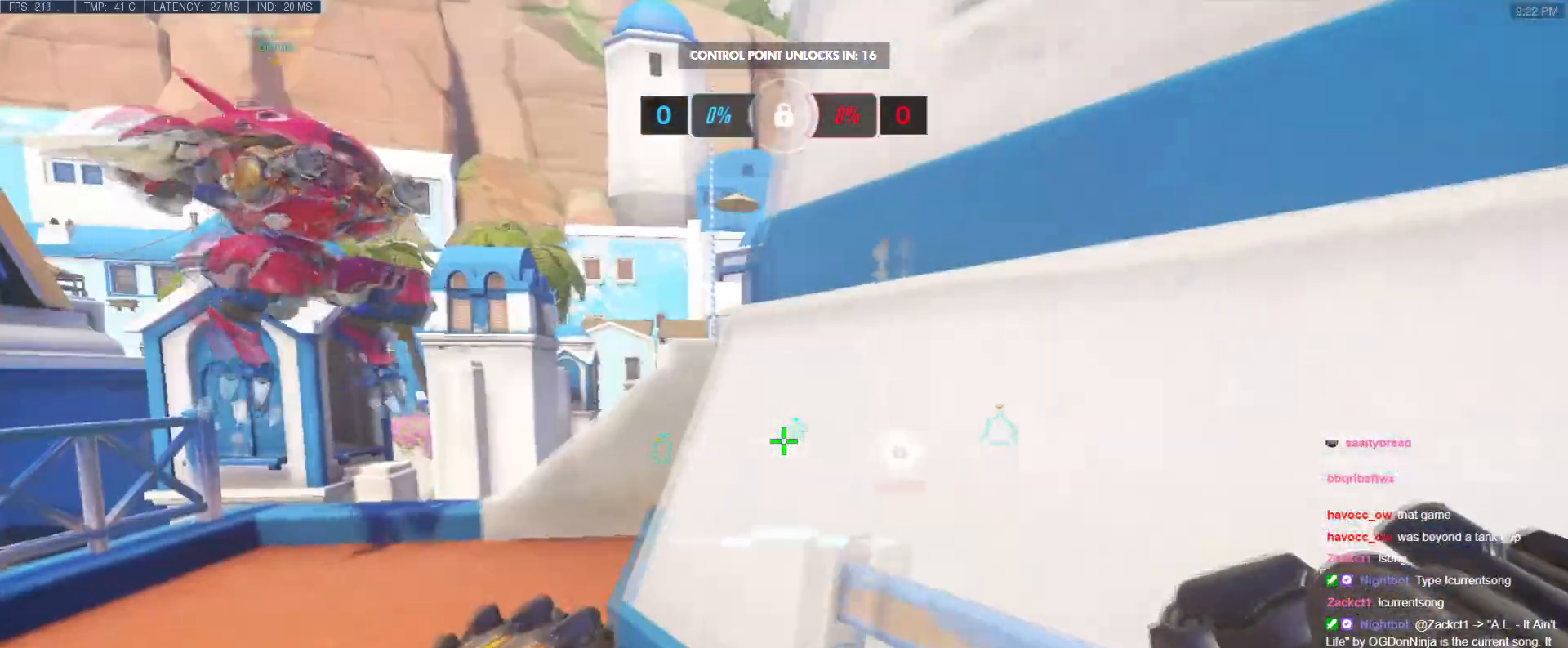
{"keys": ["w"], "events": [[300, "a", "up"], [334, "d", "down"], [467, "d", "up"]]}
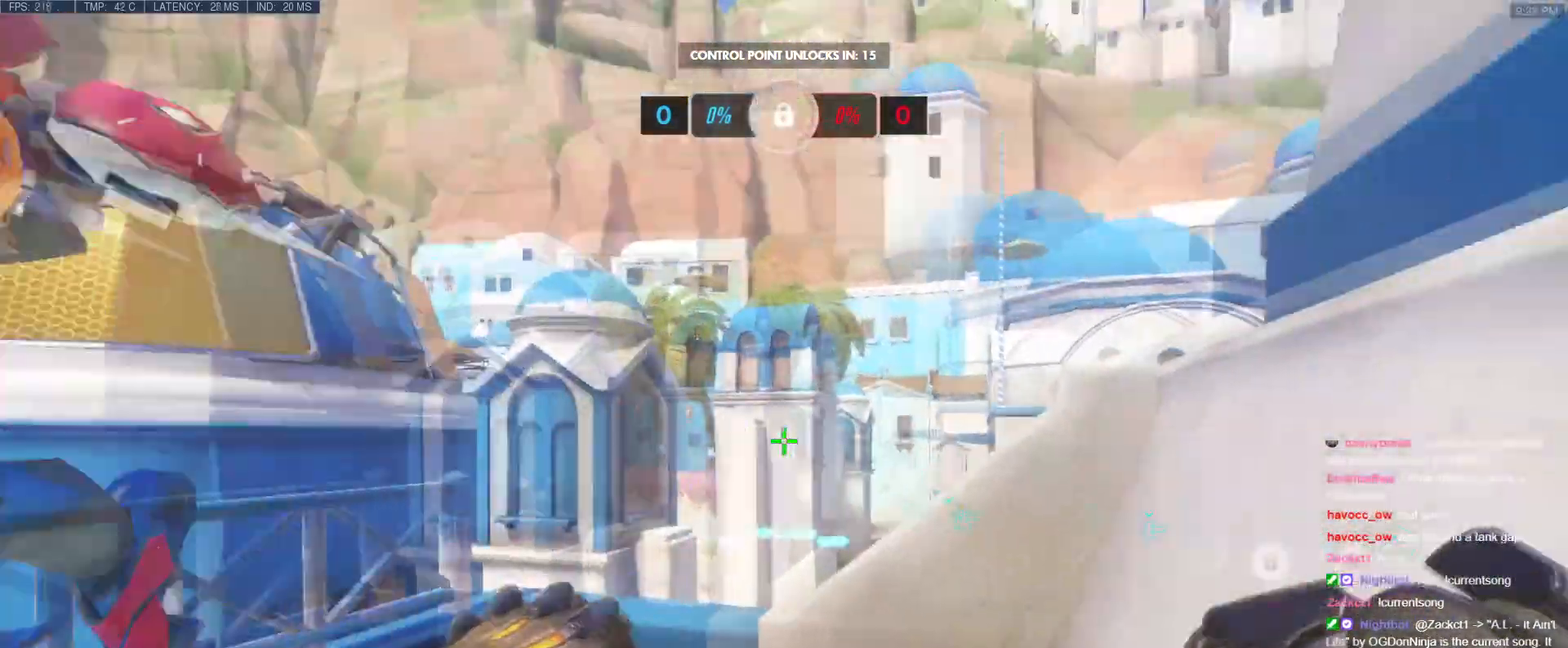
{"keys": ["a", "w"], "events": [[66, "a", "down"], [133, "w", "up"], [216, "a", "up"], [216, "d", "down"], [350, "w", "down"], [433, "a", "down"], [433, "d", "up"]]}
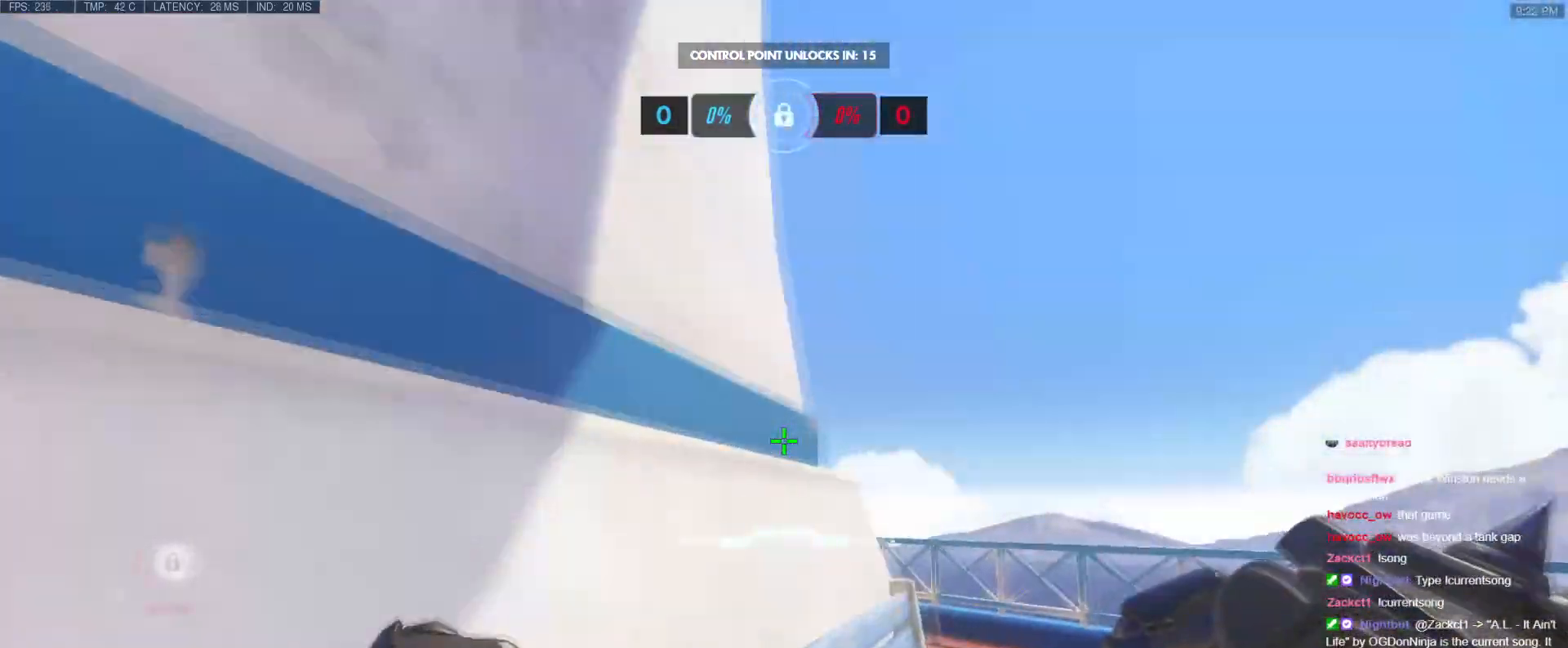
{"keys": ["a"], "events": [[50, "w", "up"], [184, "s", "down"], [267, "a", "up"], [267, "d", "down"], [317, "s", "up"], [400, "w", "down"], [450, "a", "down"], [450, "d", "up"], [467, "w", "up"]]}
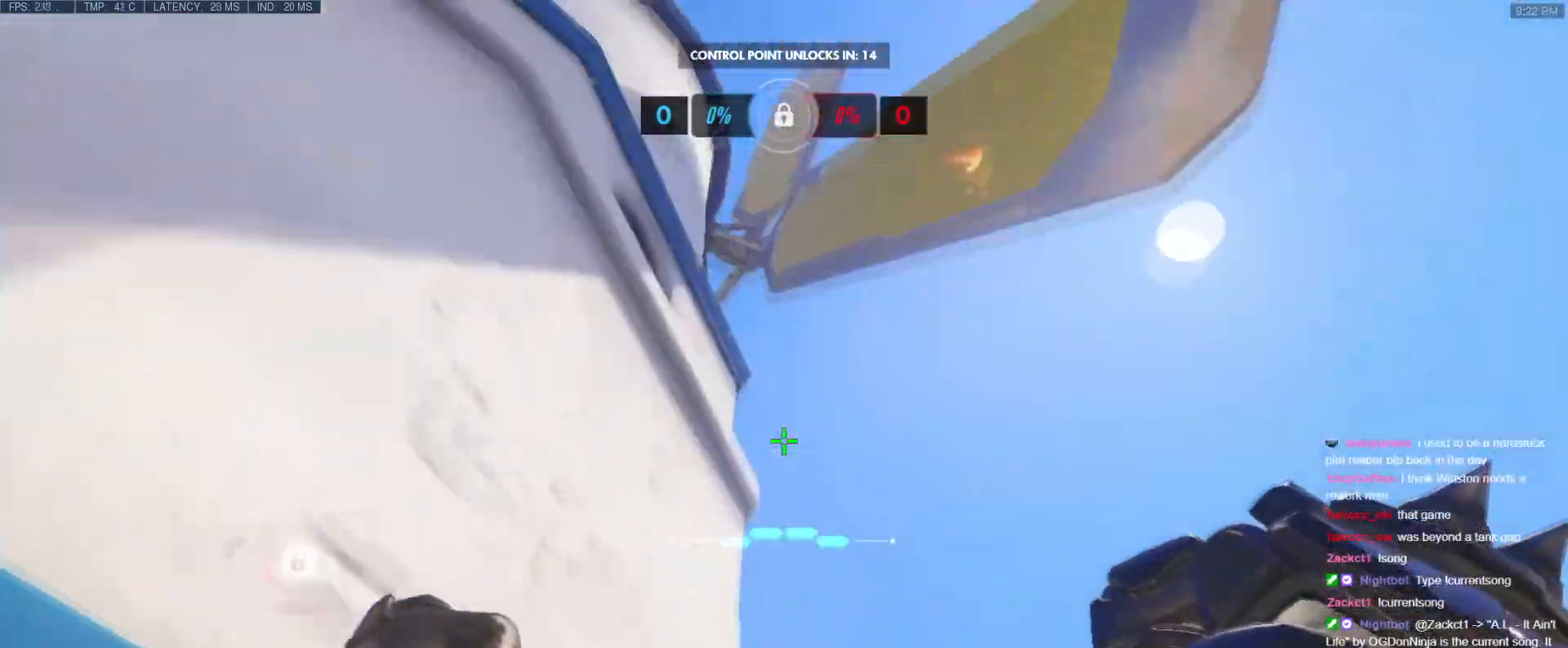
{"keys": ["a", "s"], "events": [[50, "s", "down"], [233, "space", "down"], [333, "space", "up"]]}
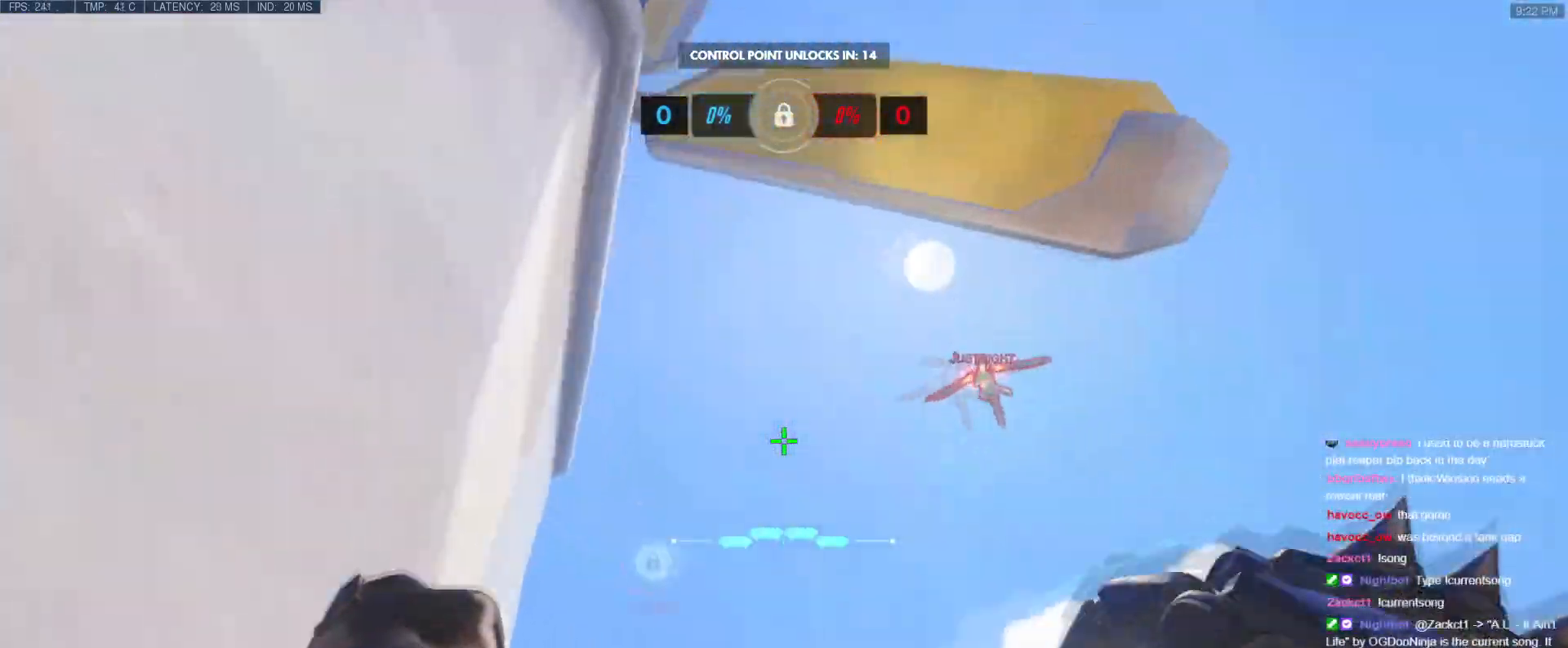
{"keys": ["d"], "events": [[200, "d", "down"], [250, "a", "up"], [250, "s", "up"]]}
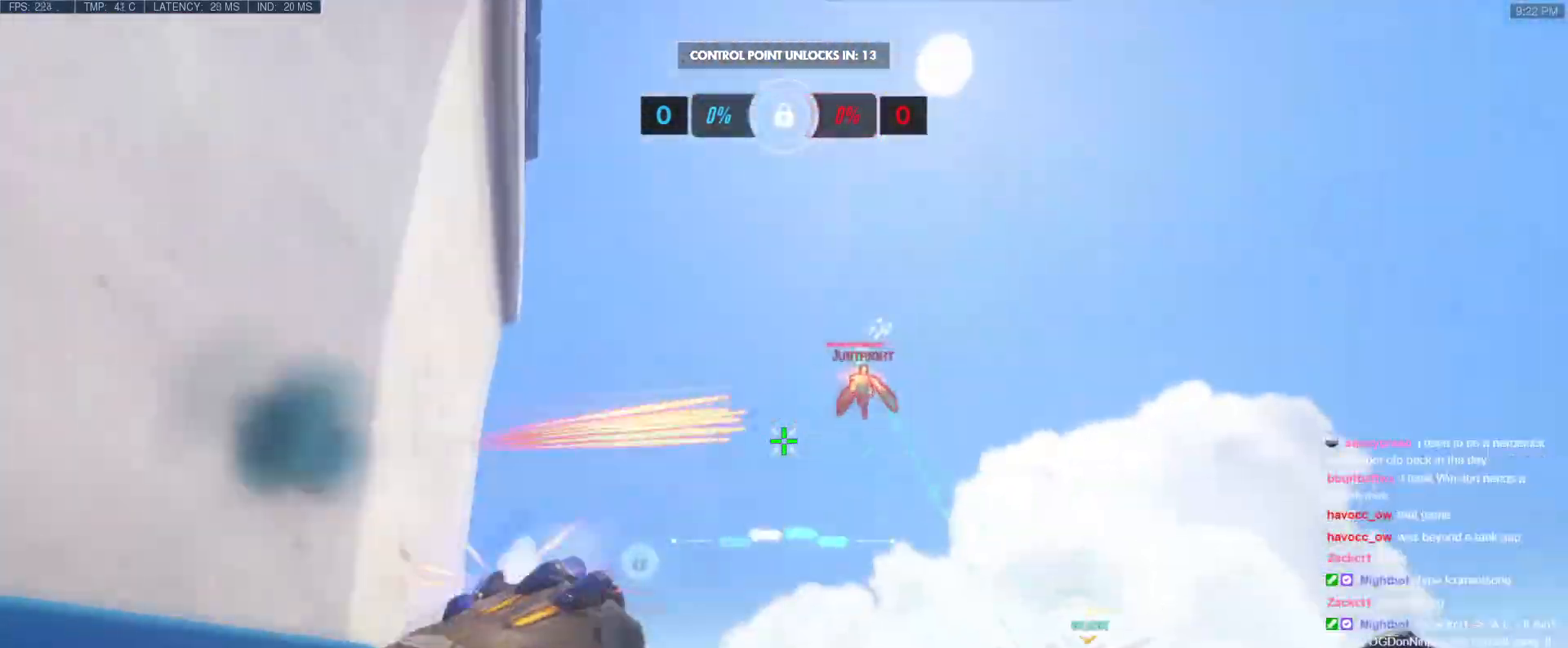
{"keys": ["d", "w"], "events": [[33, "w", "down"], [150, "d", "up"], [400, "d", "down"]]}
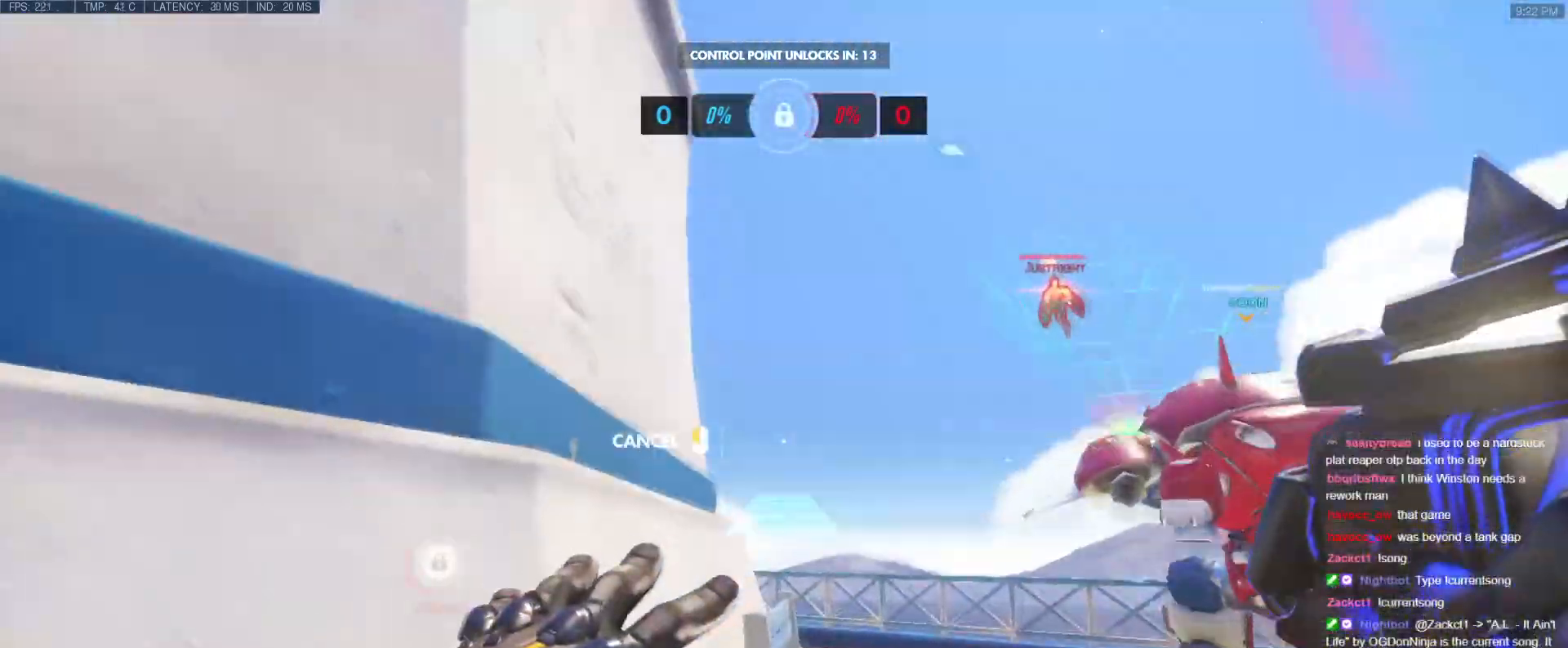
{"keys": ["w"], "events": [[67, "space", "down"], [100, "d", "up"], [150, "d", "down"], [234, "space", "up"], [334, "d", "up"]]}
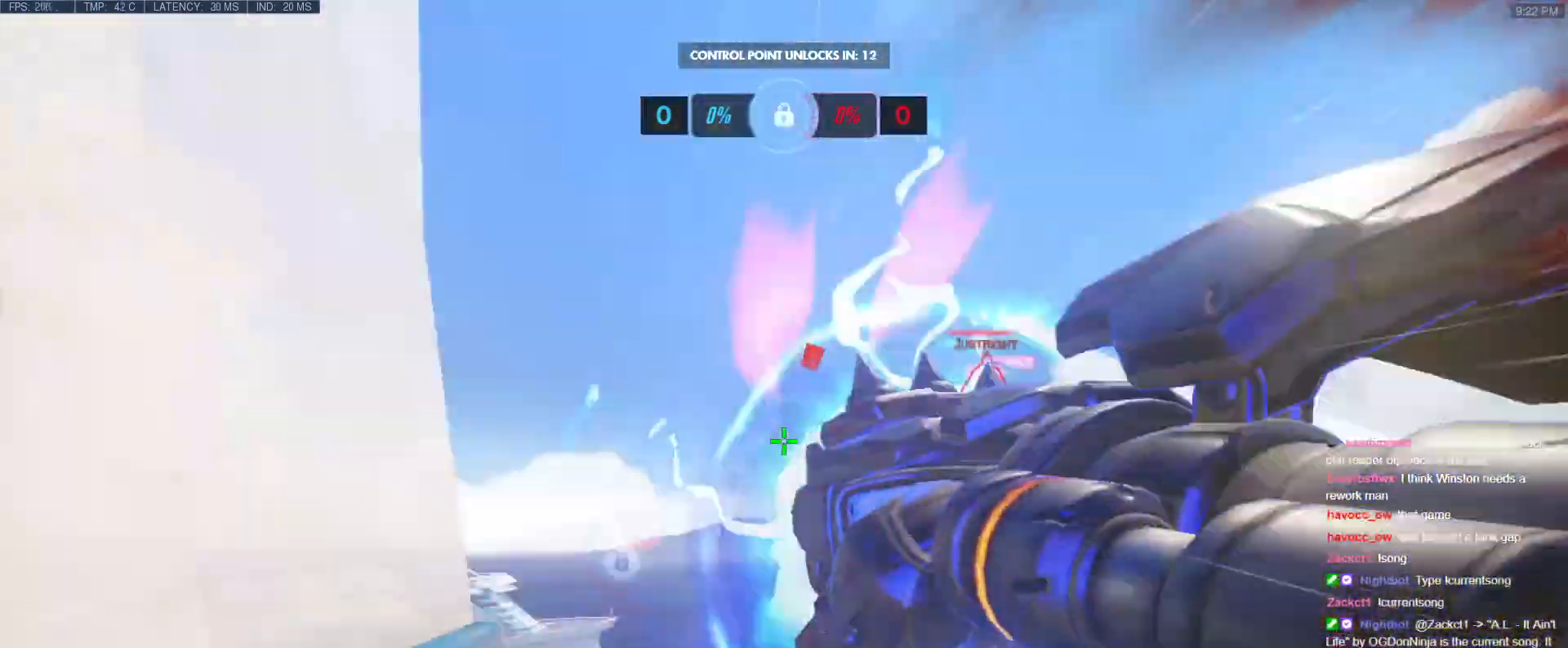
{"keys": ["d", "w"], "events": [[167, "space", "down"], [201, "space", "up"], [434, "d", "down"]]}
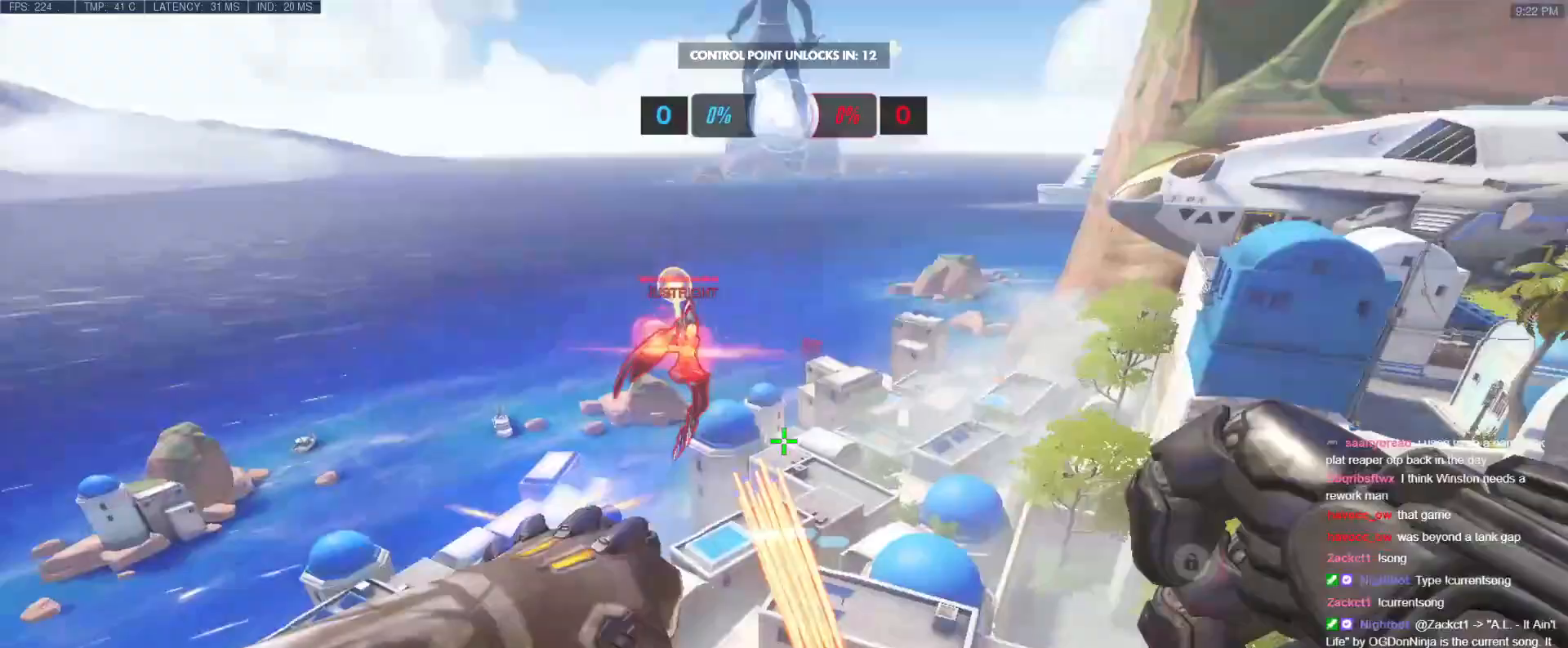
{"keys": ["d", "w"], "events": [[267, "d", "up"], [367, "d", "down"]]}